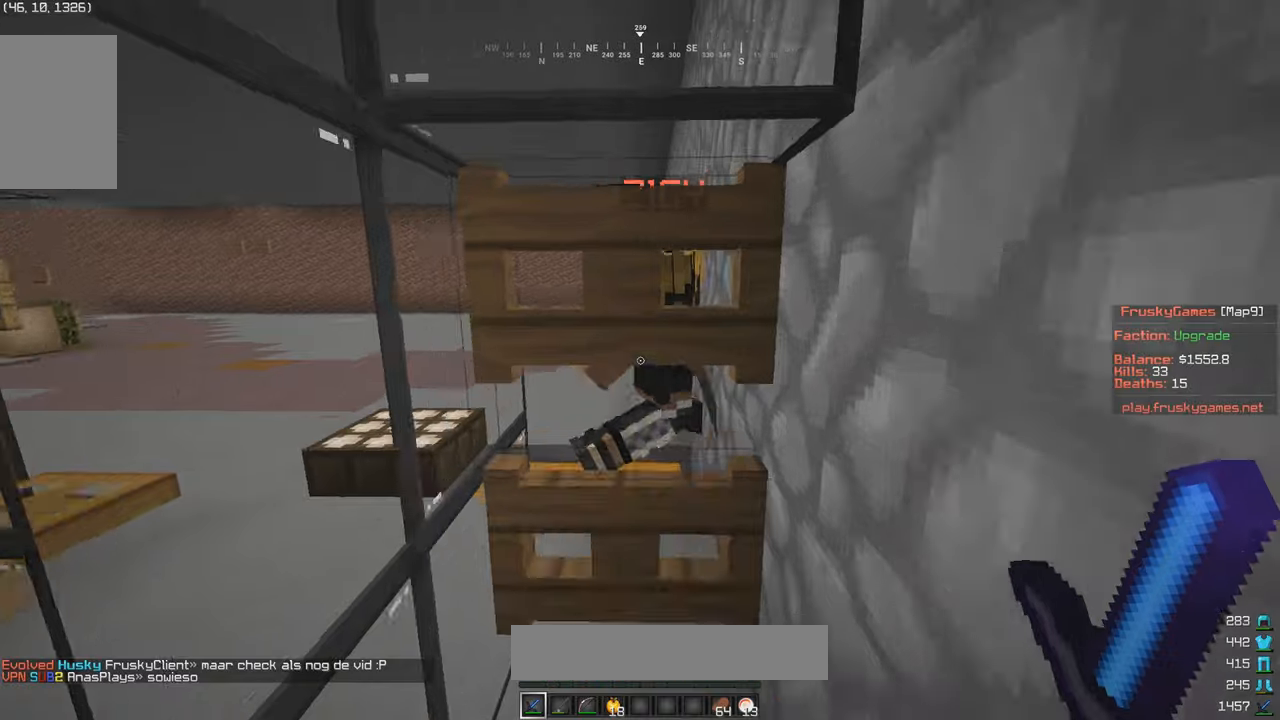
Gameplay with keyboard and mouse; each line is a JSON object with the keys and mouse buttons held at the frame after it. "events" lists presses ("down") and releases ("up") of "a", "d", "s", "w", "mouse_left" and "mouse_right" between this image and that frame as [ms after this image, input, new state], when the widget could be followed in between. "mouse_left", "mouse_right" = the "left", "right" buttons of the "mouse" list. No other keys are recorded. Fast repeated clicks can show as one long hold. Mouse movement is not recorded.
{"keys": [], "mouse": [], "events": [[117, "s", "down"], [150, "w", "up"], [350, "s", "up"]]}
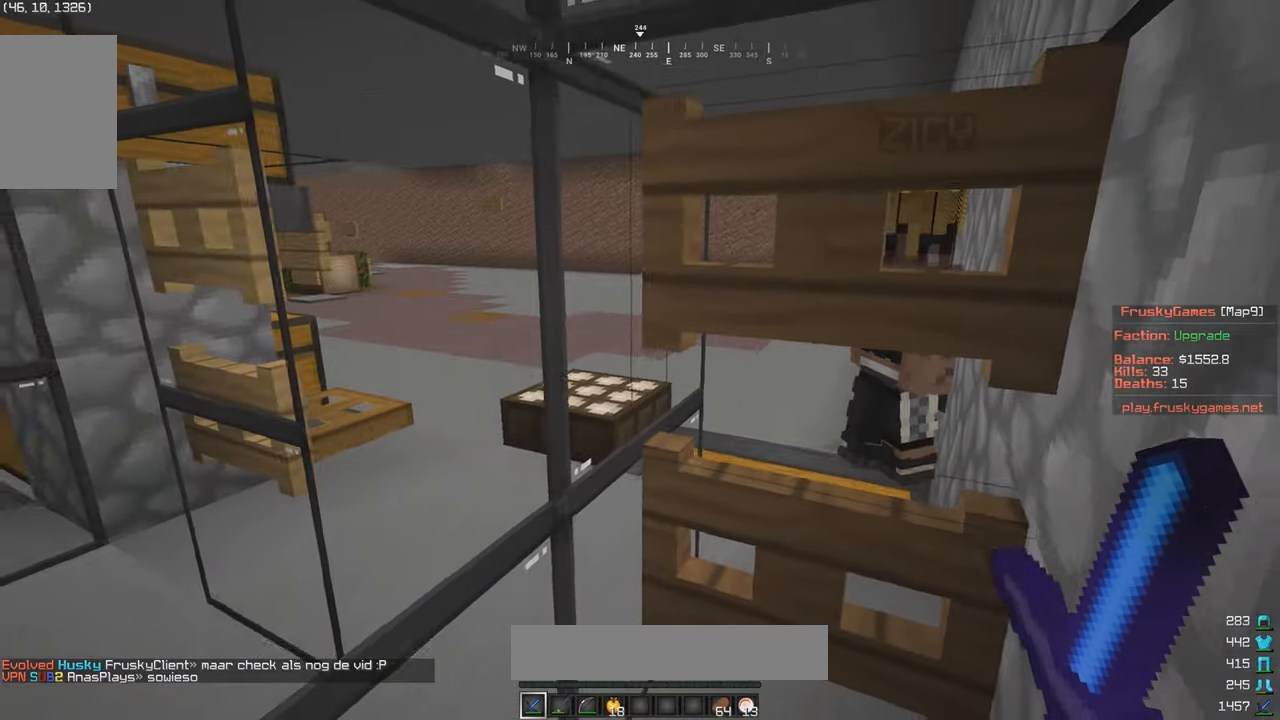
{"keys": [], "mouse": [], "events": [[100, "d", "down"], [100, "w", "down"], [250, "d", "up"], [400, "w", "up"]]}
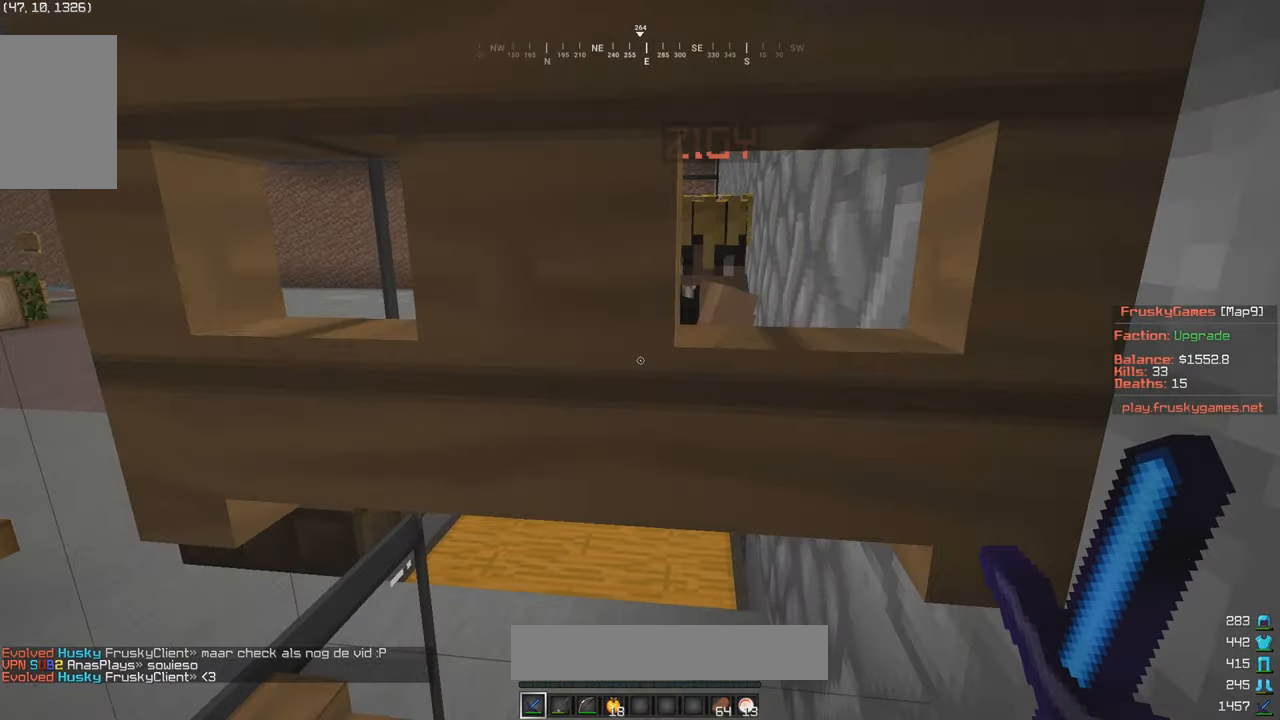
{"keys": [], "mouse": [], "events": []}
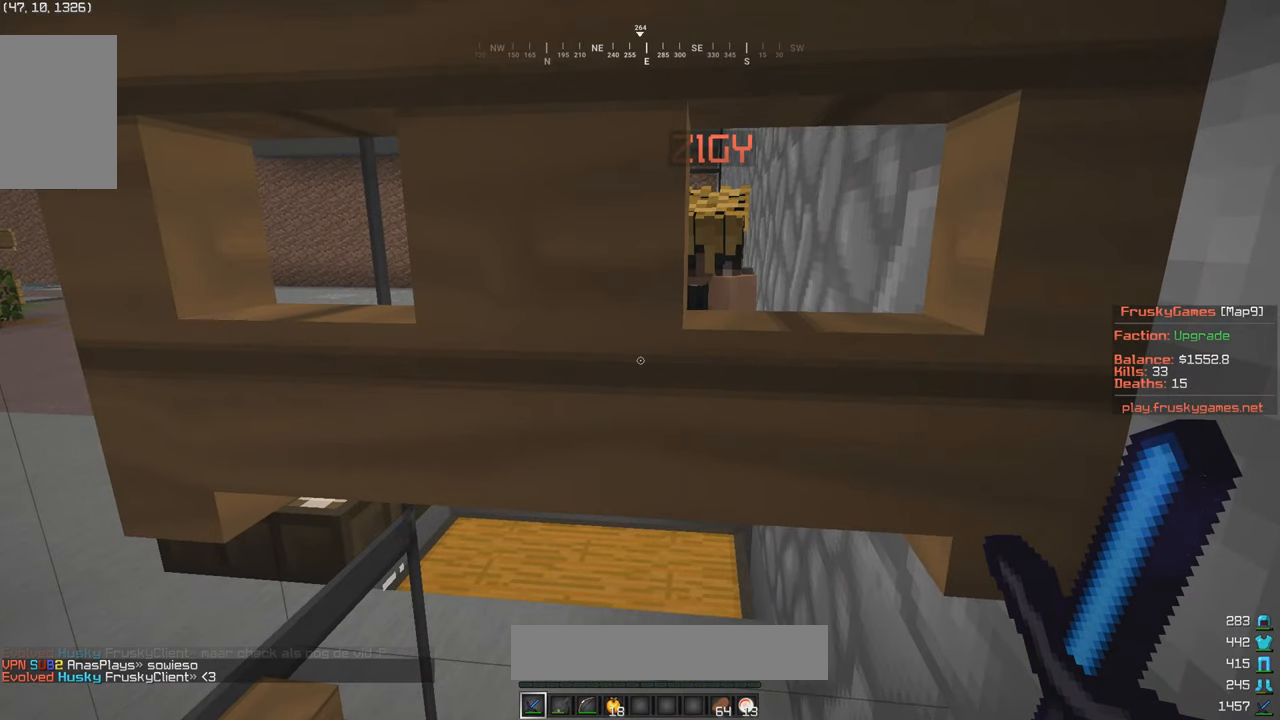
{"keys": [], "mouse": [], "events": []}
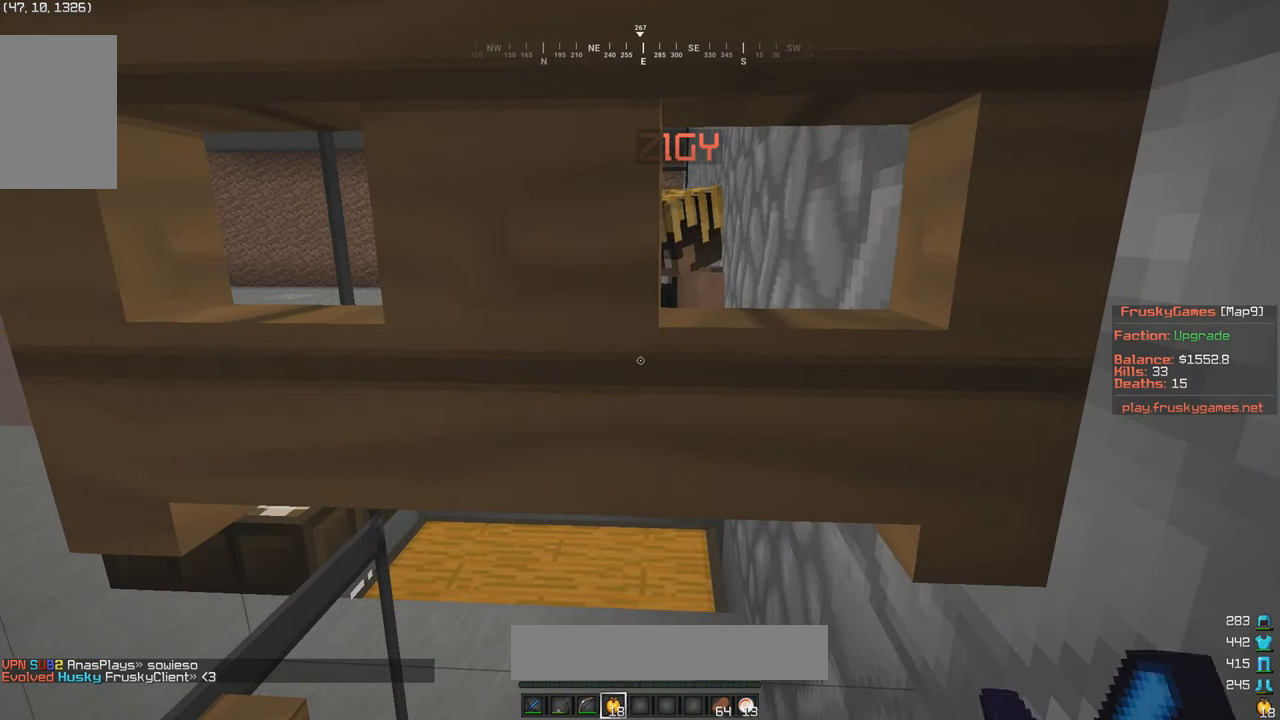
{"keys": [], "mouse": [], "events": []}
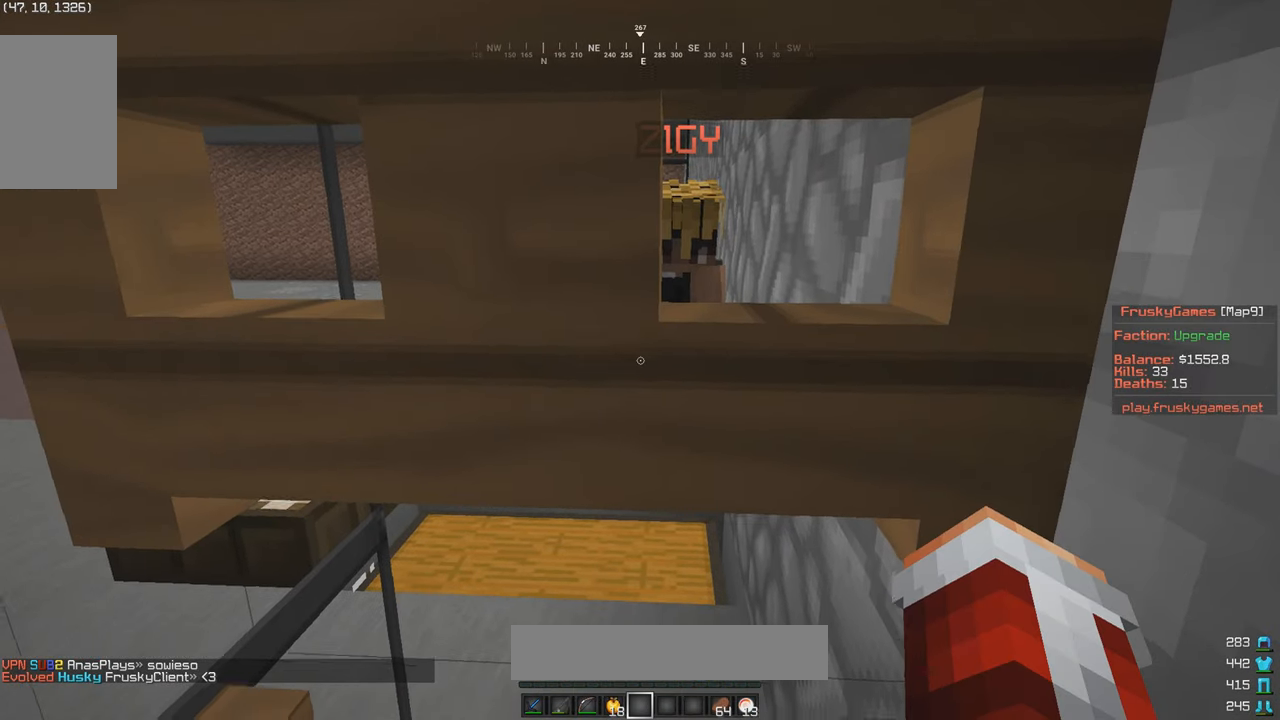
{"keys": [], "mouse": [], "events": []}
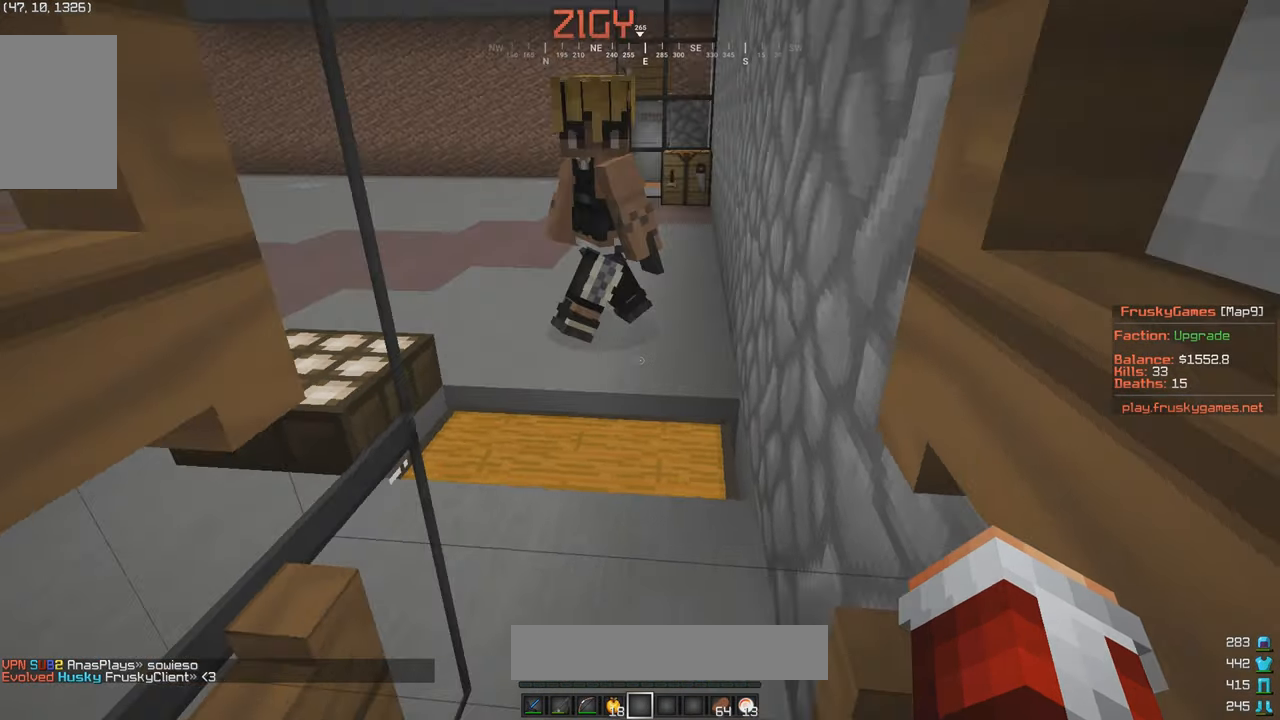
{"keys": ["d", "w"], "mouse": [], "events": [[17, "w", "down"], [317, "d", "down"]]}
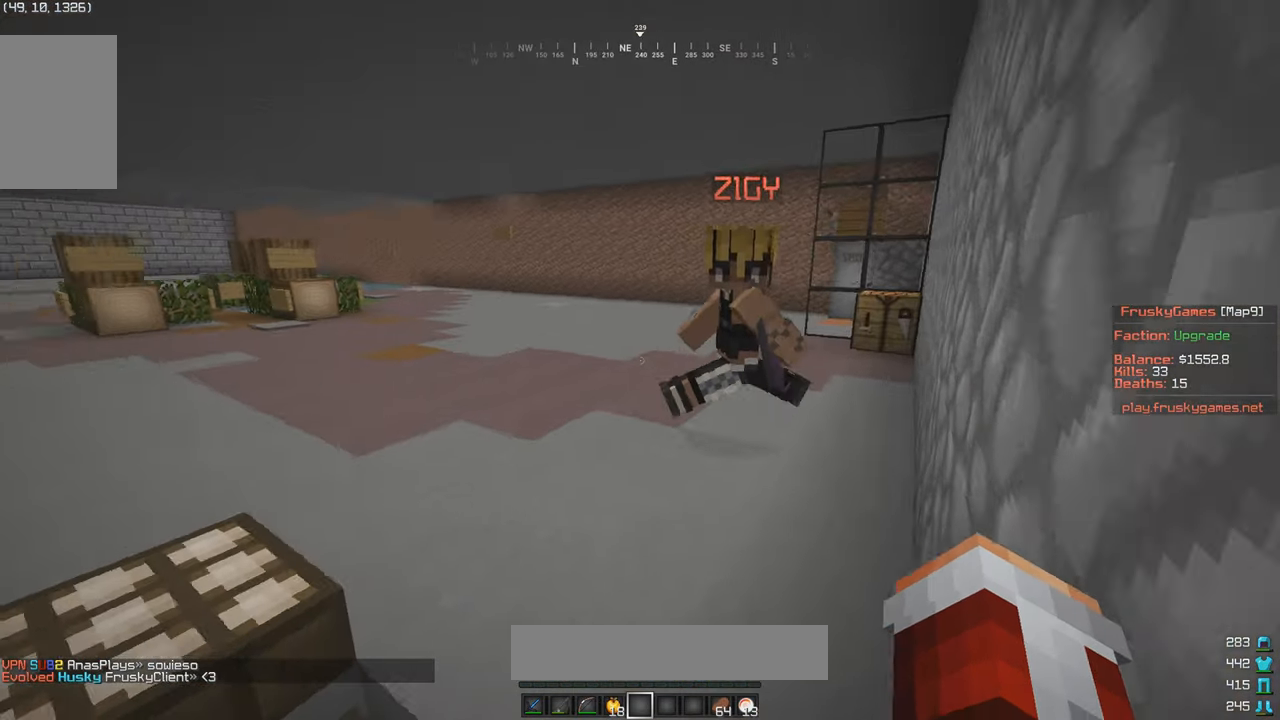
{"keys": ["d", "w"], "mouse": [], "events": [[100, "d", "up"], [134, "w", "up"], [317, "d", "down"], [417, "w", "down"]]}
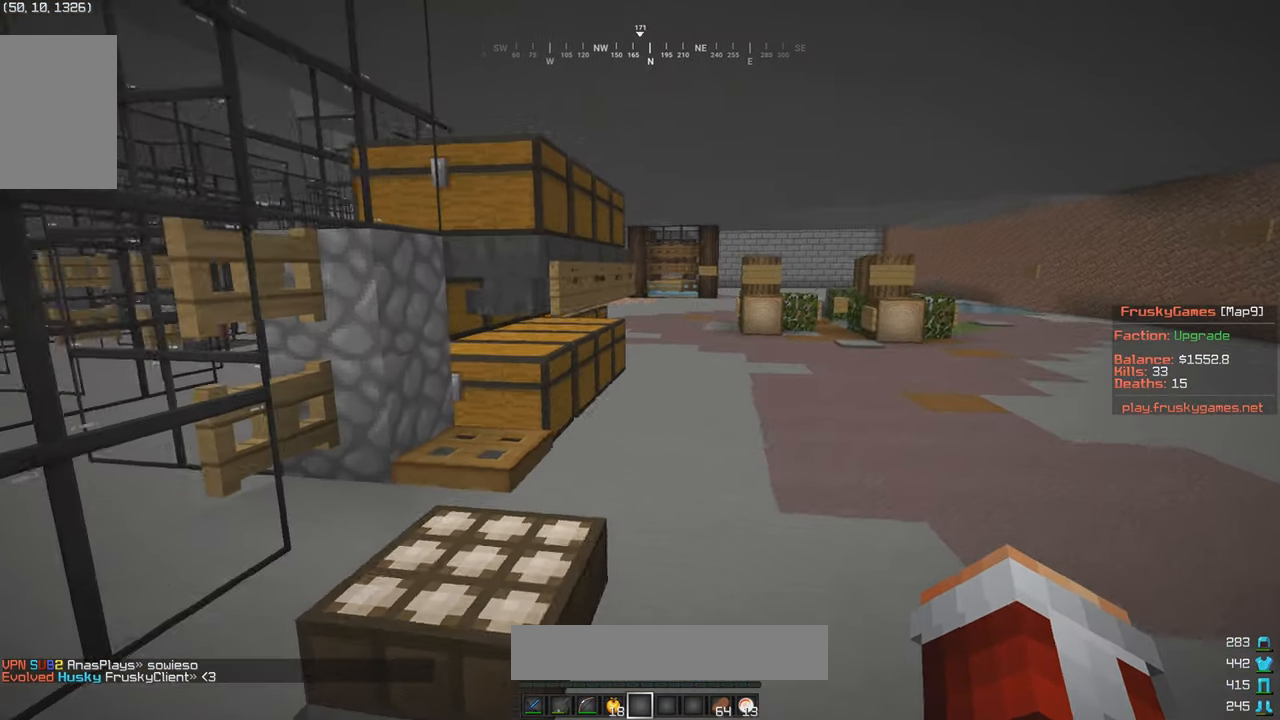
{"keys": ["w"], "mouse": [], "events": [[300, "d", "up"]]}
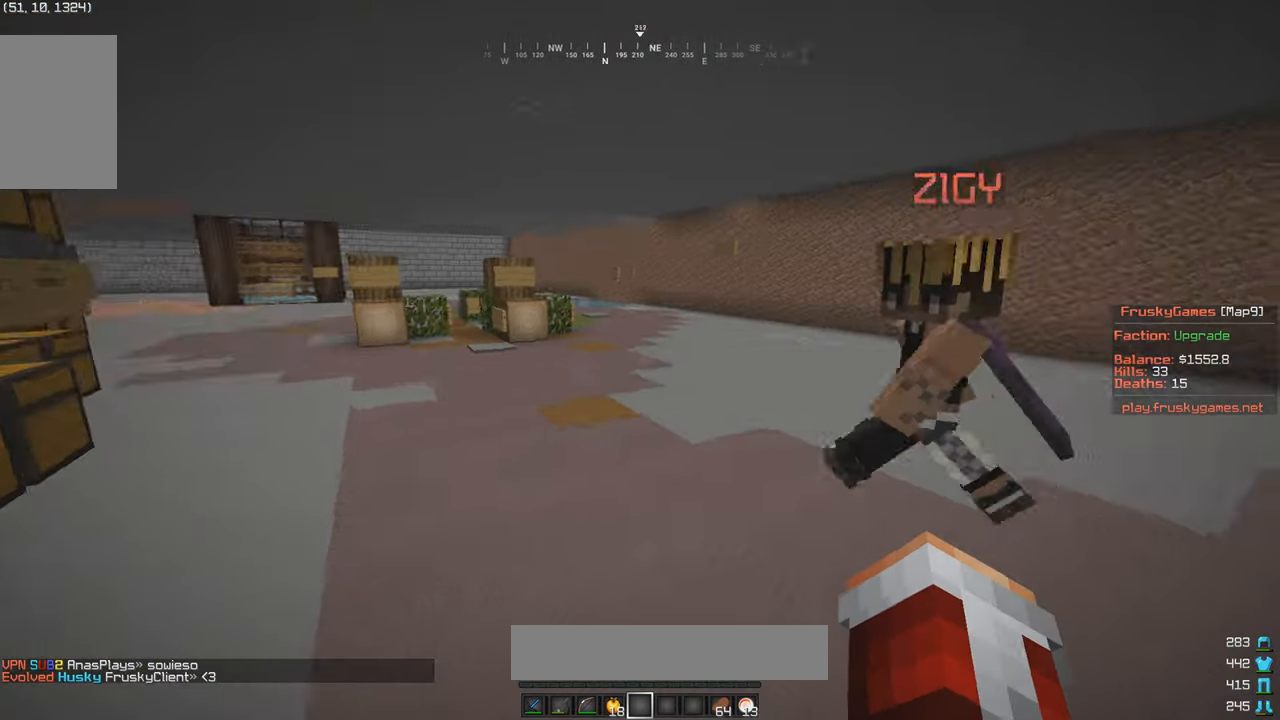
{"keys": ["w"], "mouse": [], "events": [[17, "a", "down"], [500, "a", "up"]]}
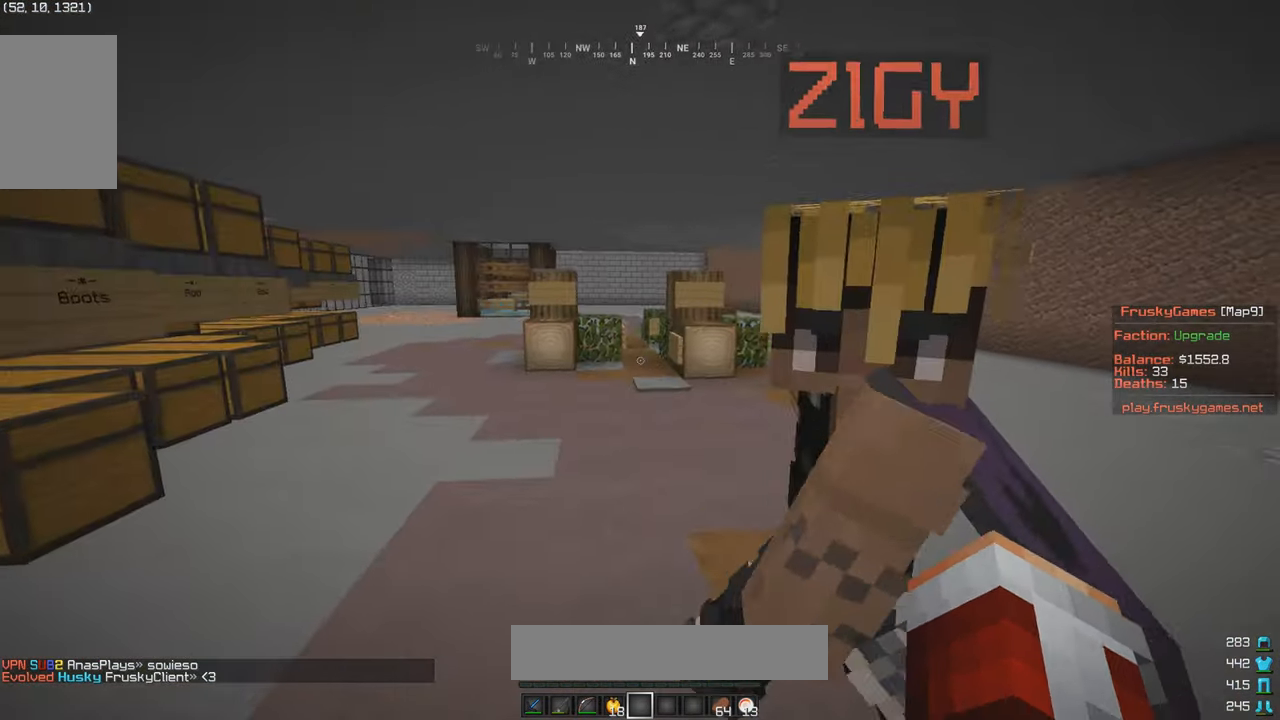
{"keys": [], "mouse": [], "events": [[17, "d", "down"], [200, "w", "up"], [300, "d", "up"]]}
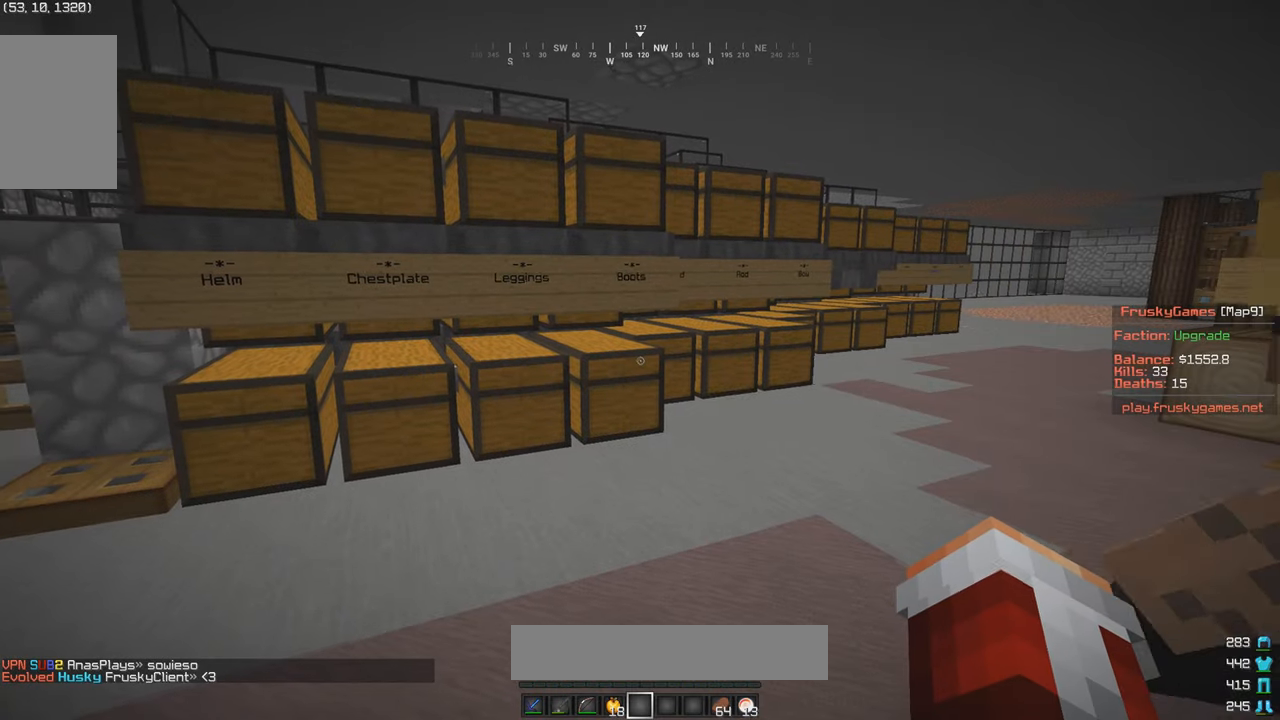
{"keys": ["a"], "mouse": [], "events": [[466, "a", "down"]]}
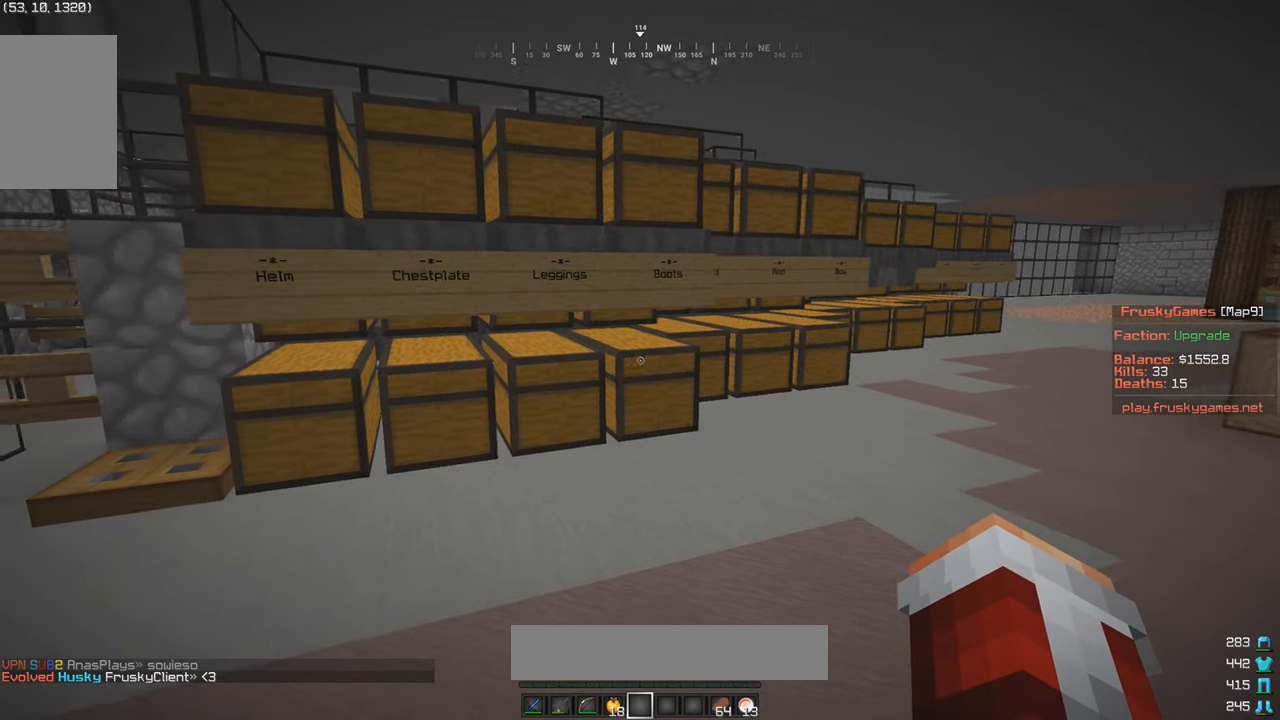
{"keys": ["a", "w"], "mouse": [], "events": [[50, "w", "down"]]}
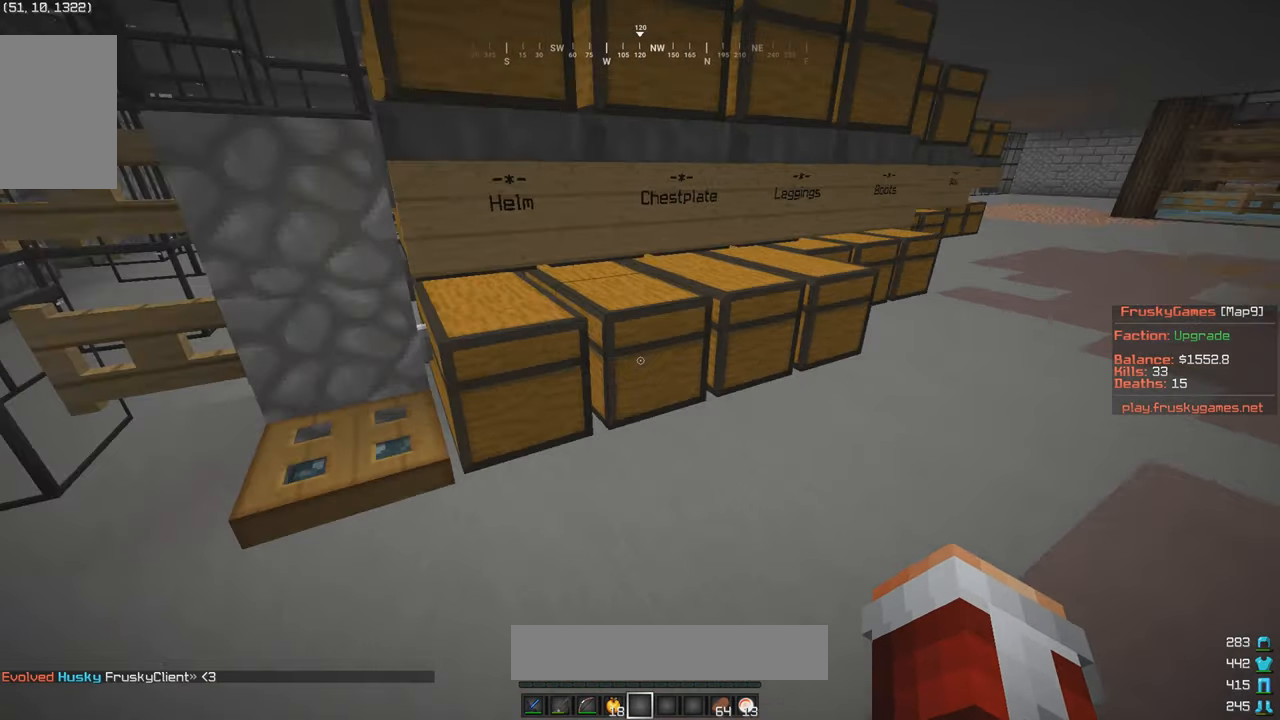
{"keys": [], "mouse": [], "events": [[50, "a", "up"], [100, "w", "up"], [116, "s", "down"], [400, "s", "up"]]}
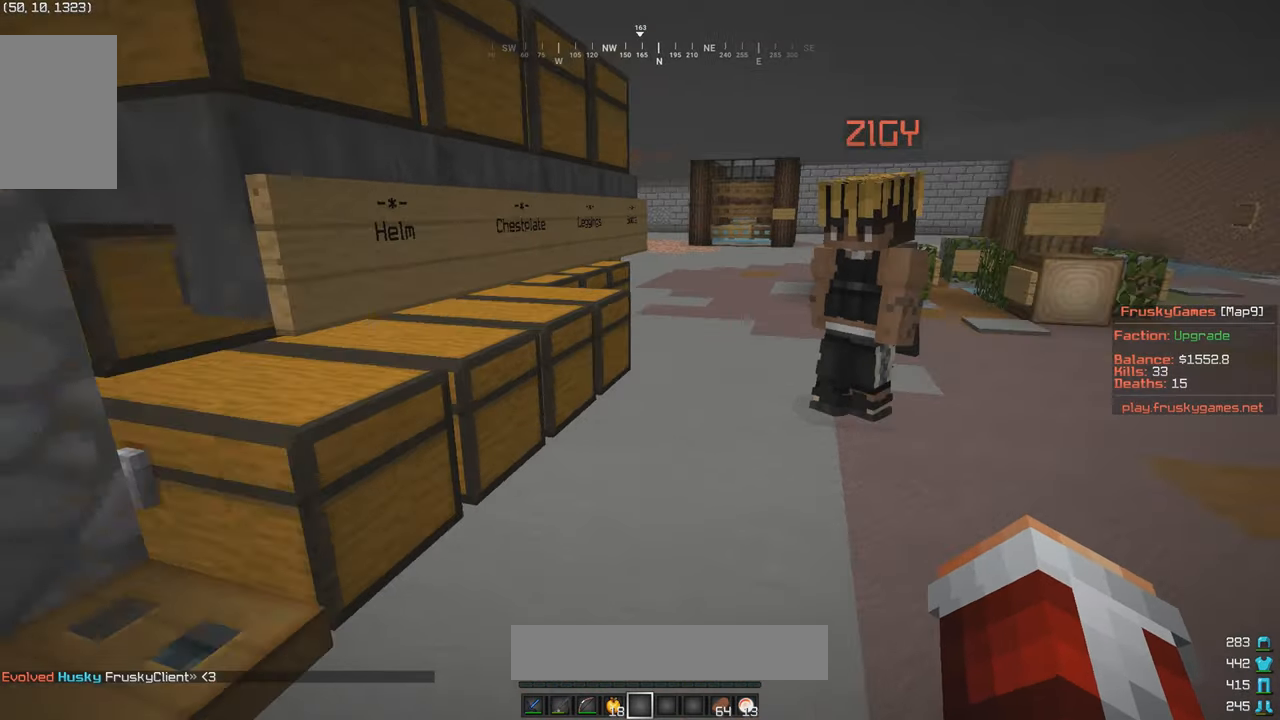
{"keys": [], "mouse": [], "events": [[150, "d", "down"], [266, "w", "down"], [350, "d", "up"], [400, "w", "up"]]}
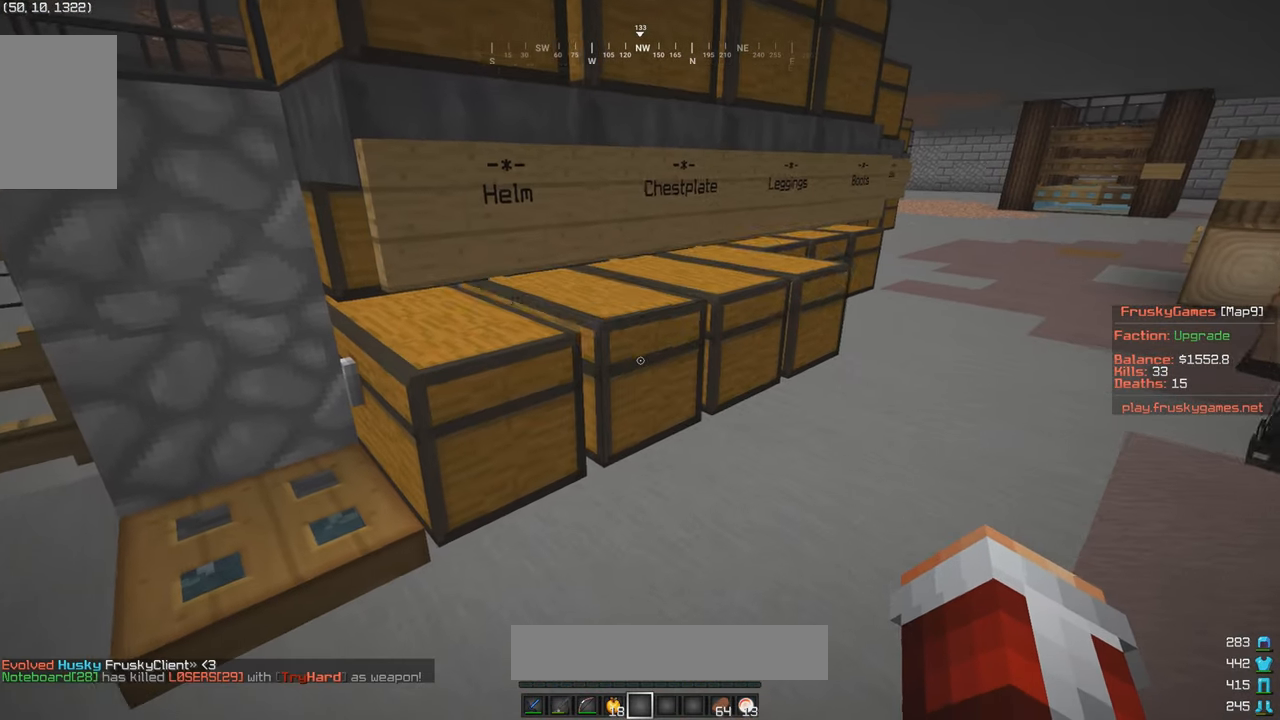
{"keys": [], "mouse": [], "events": [[100, "d", "down"], [100, "w", "down"], [250, "d", "up"], [250, "w", "up"], [266, "mouse_right", "down"], [400, "mouse_right", "up"]]}
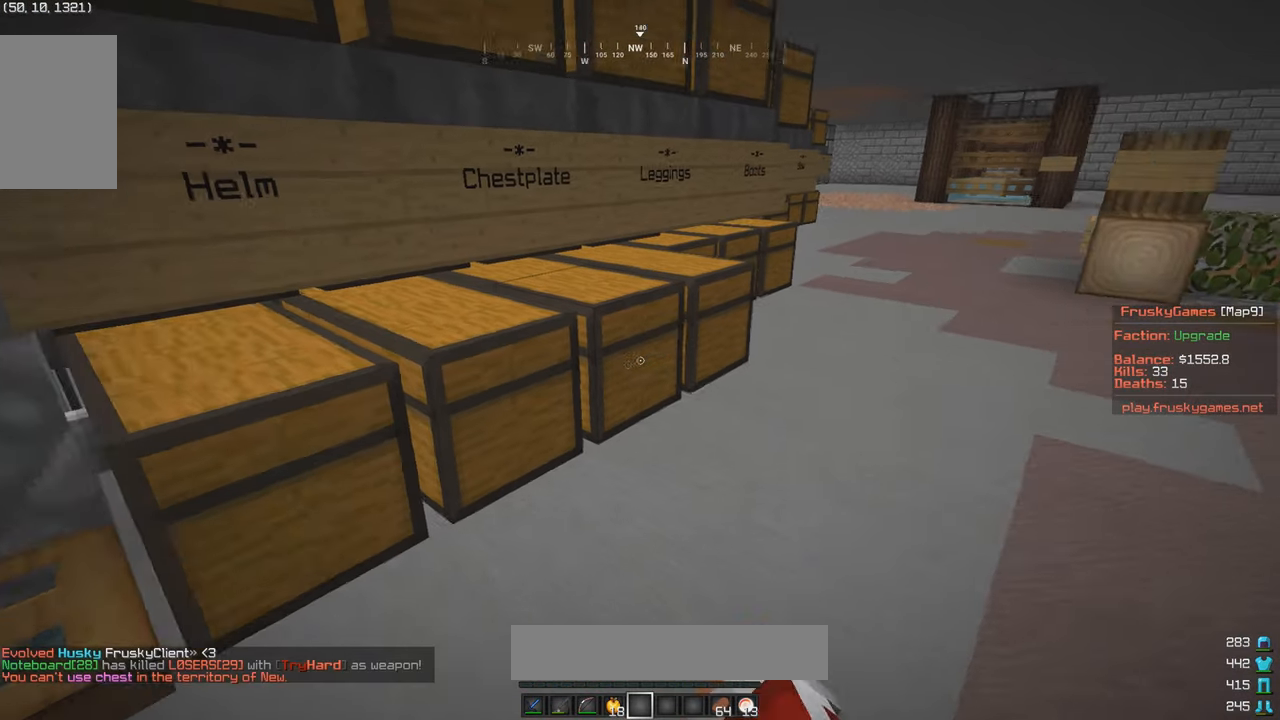
{"keys": [], "mouse": [], "events": [[66, "mouse_right", "down"], [200, "mouse_right", "up"], [266, "mouse_right", "down"], [400, "mouse_right", "up"]]}
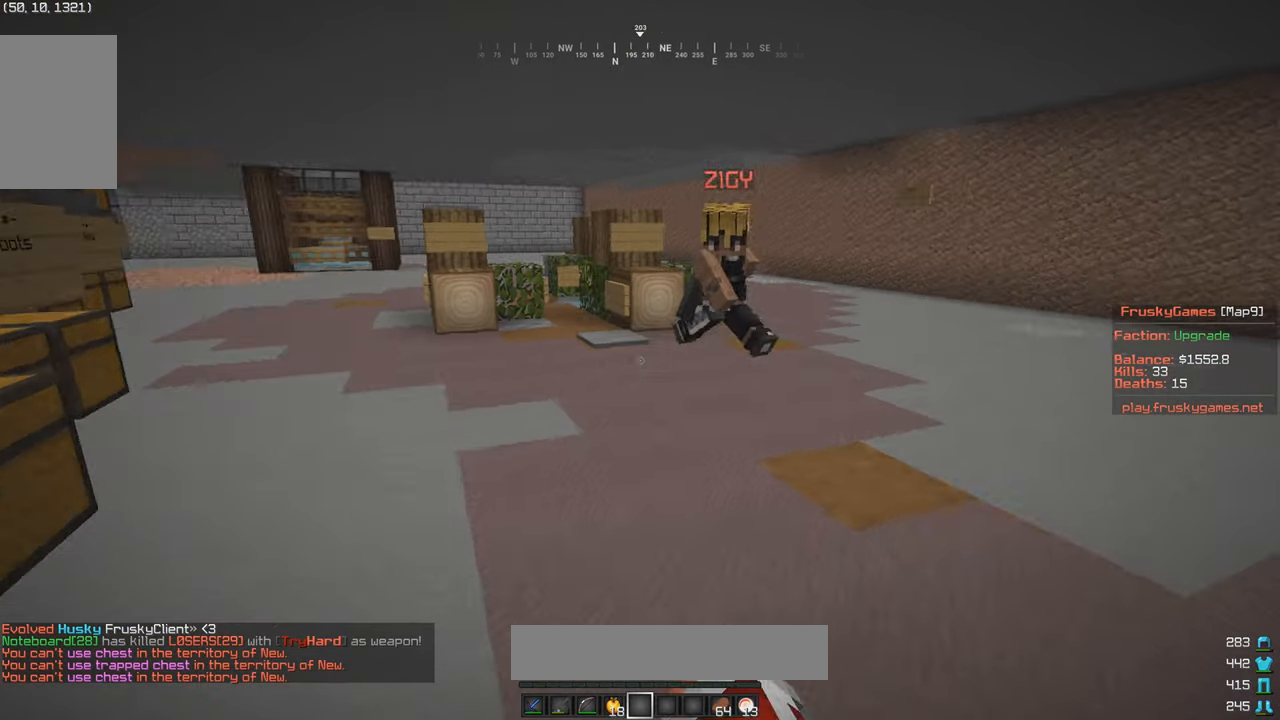
{"keys": ["d", "w"], "mouse": [], "events": [[200, "d", "down"], [266, "w", "down"]]}
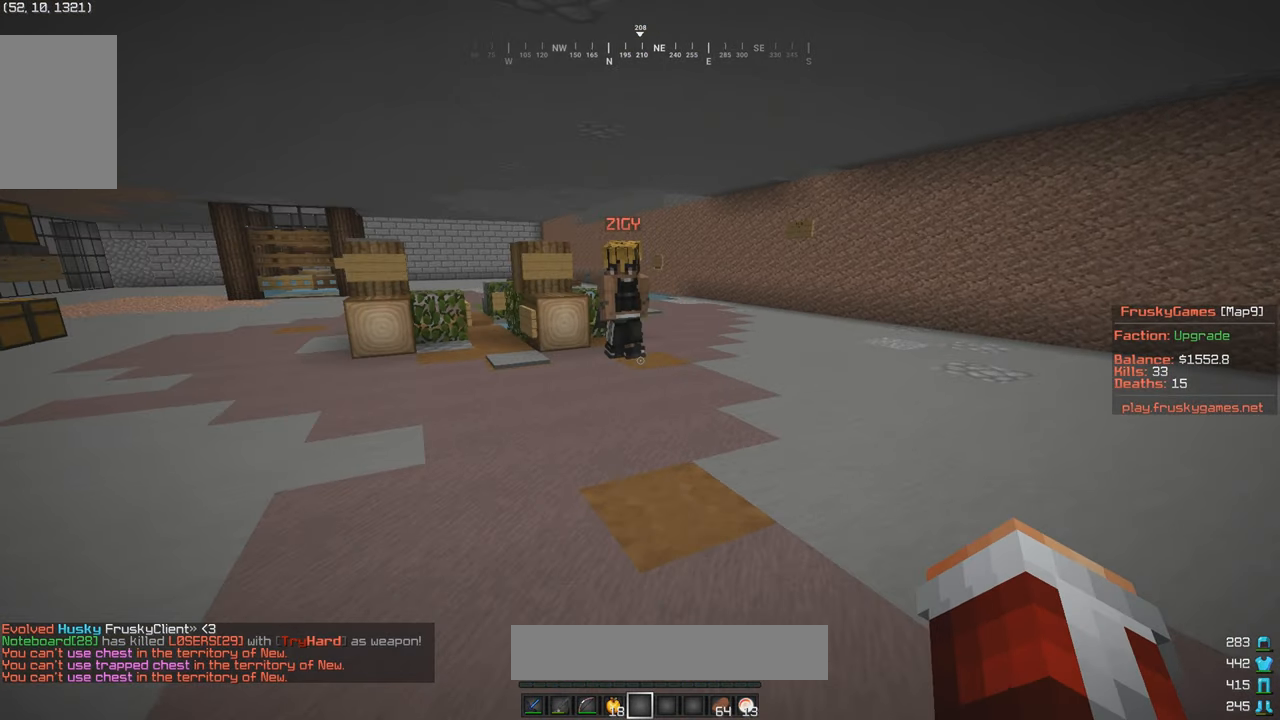
{"keys": [], "mouse": [], "events": [[100, "d", "up"], [100, "w", "up"]]}
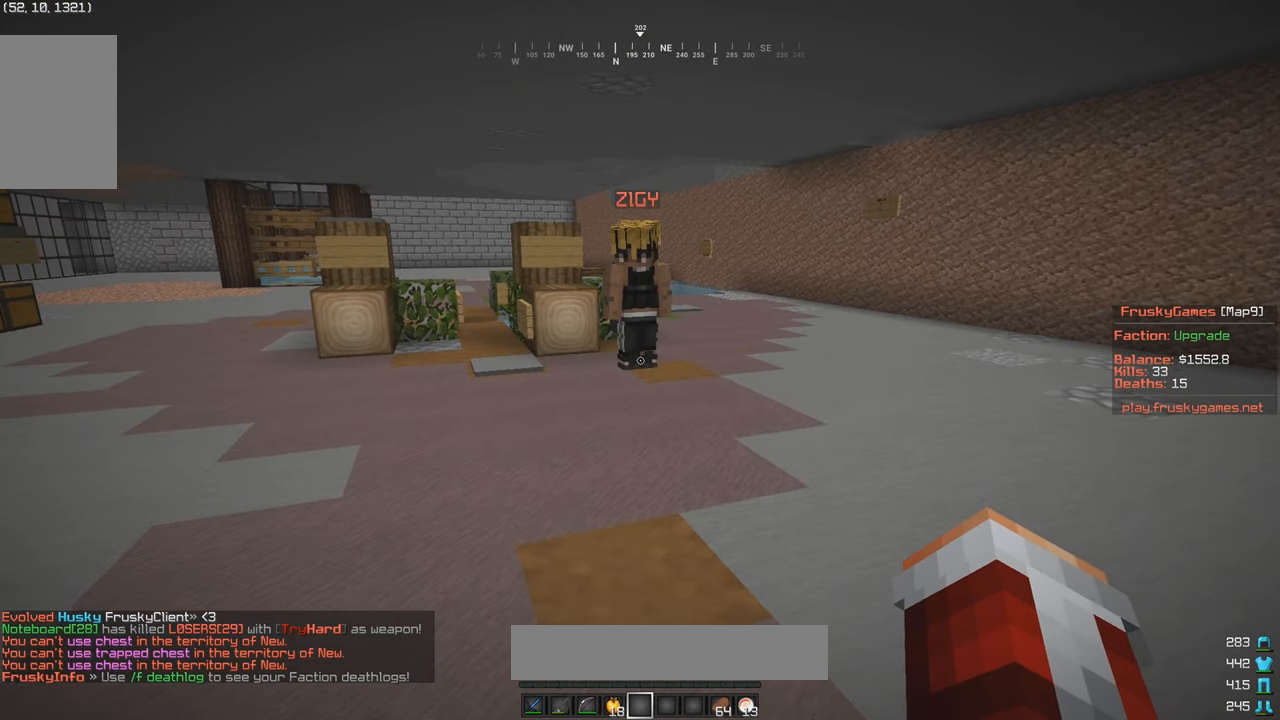
{"keys": [], "mouse": [], "events": []}
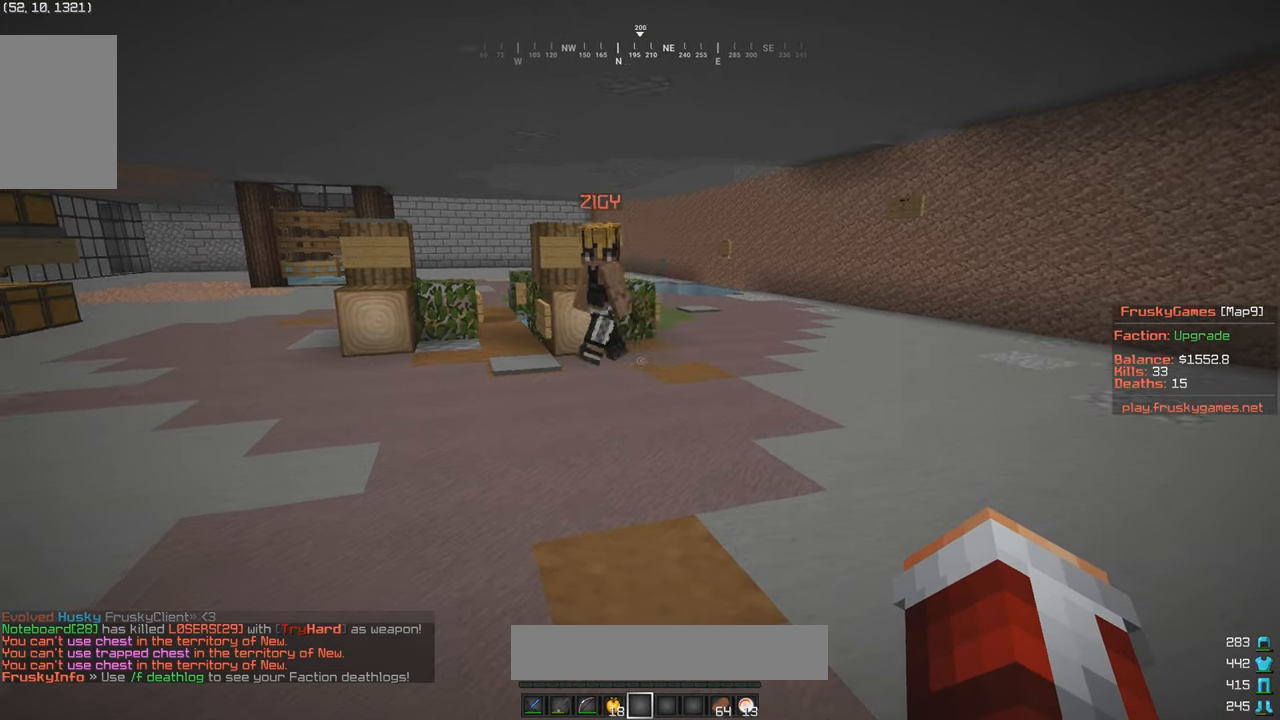
{"keys": [], "mouse": [], "events": []}
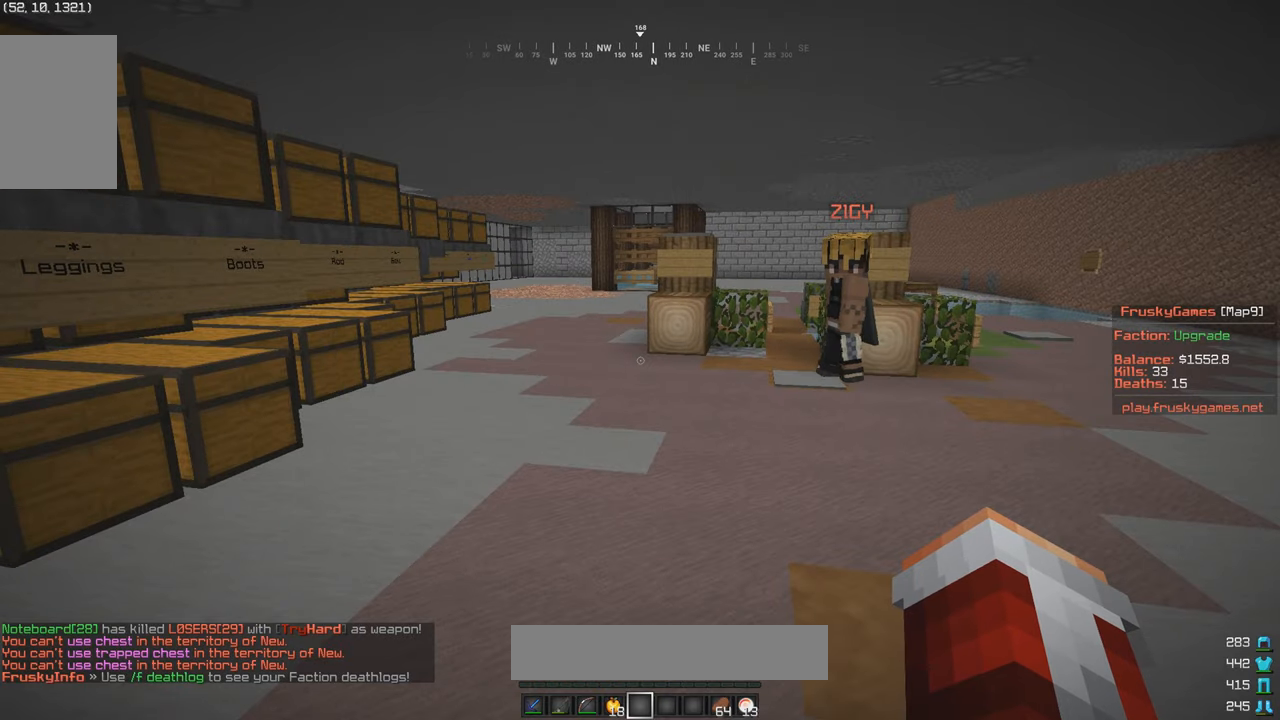
{"keys": [], "mouse": [], "events": []}
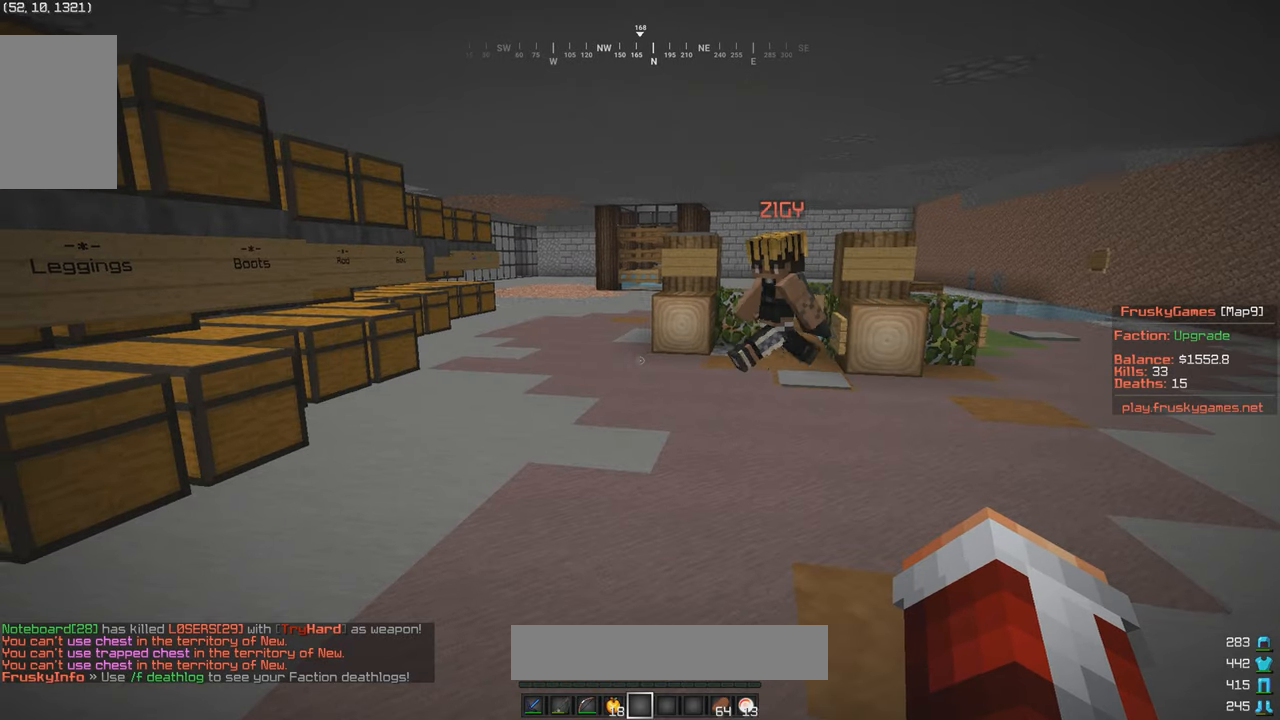
{"keys": ["d", "w"], "mouse": [], "events": [[417, "w", "down"], [467, "d", "down"]]}
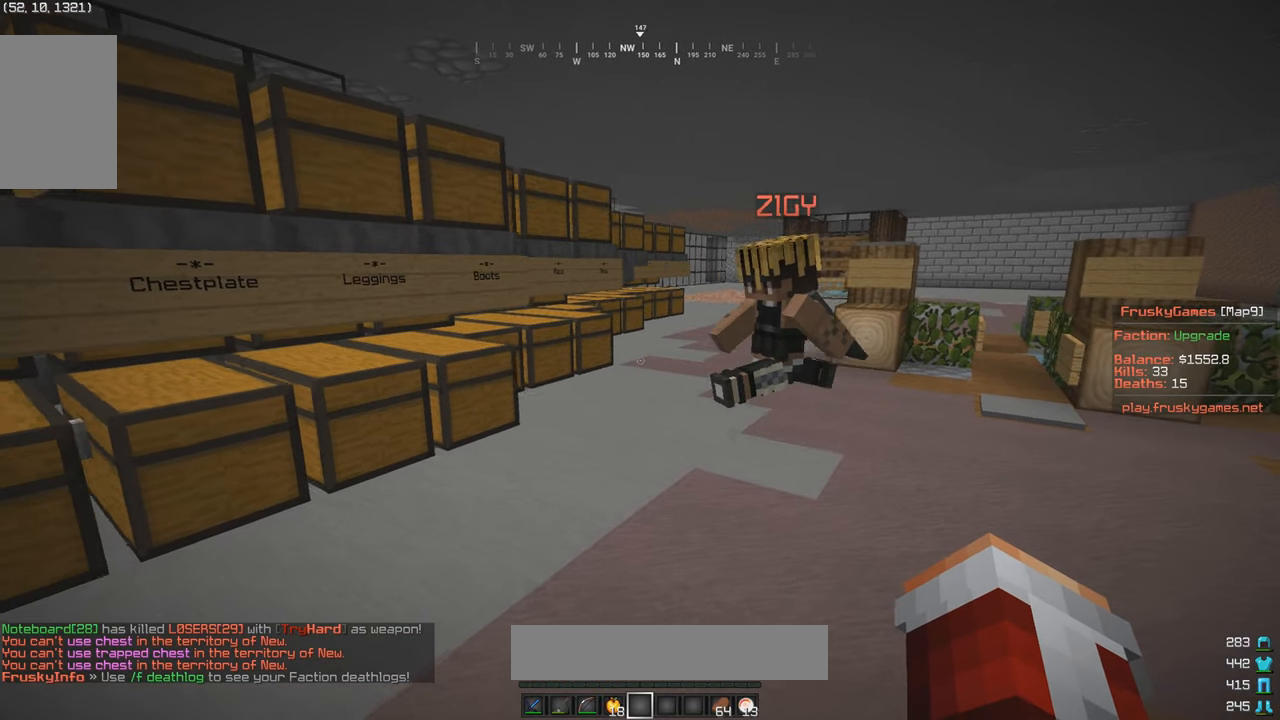
{"keys": [], "mouse": [], "events": [[500, "d", "up"], [500, "w", "up"]]}
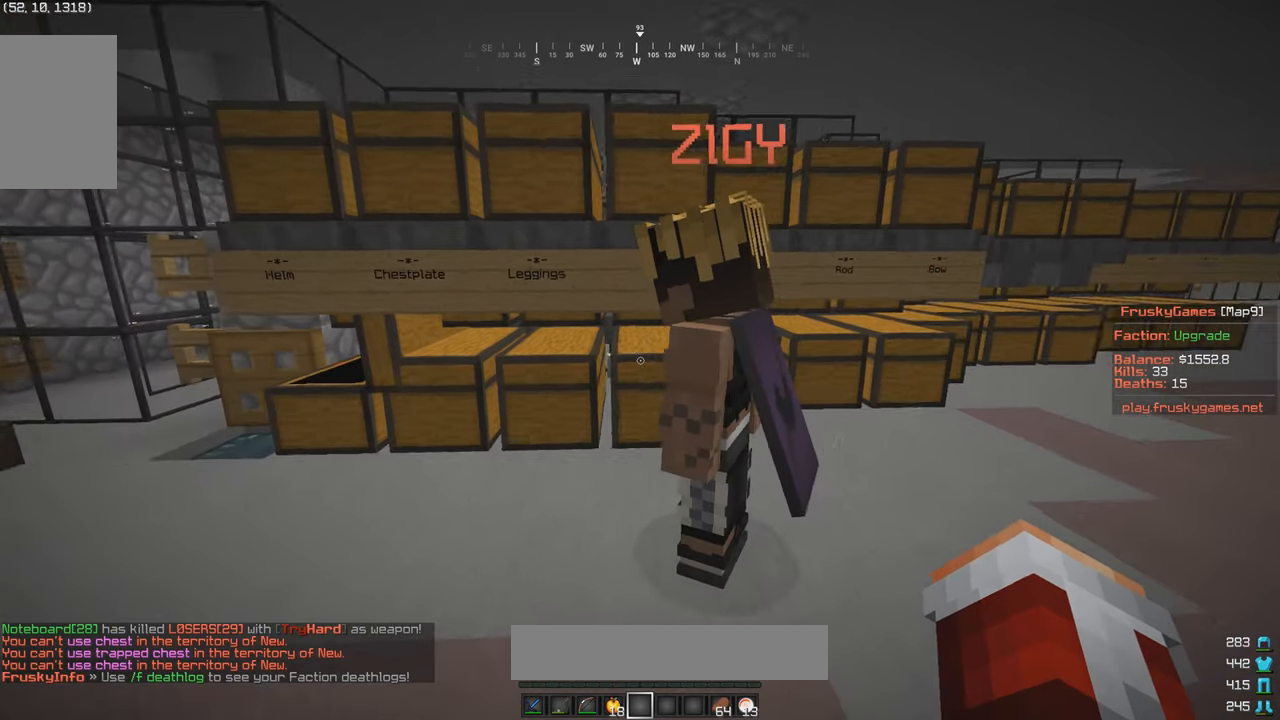
{"keys": [], "mouse": [], "events": []}
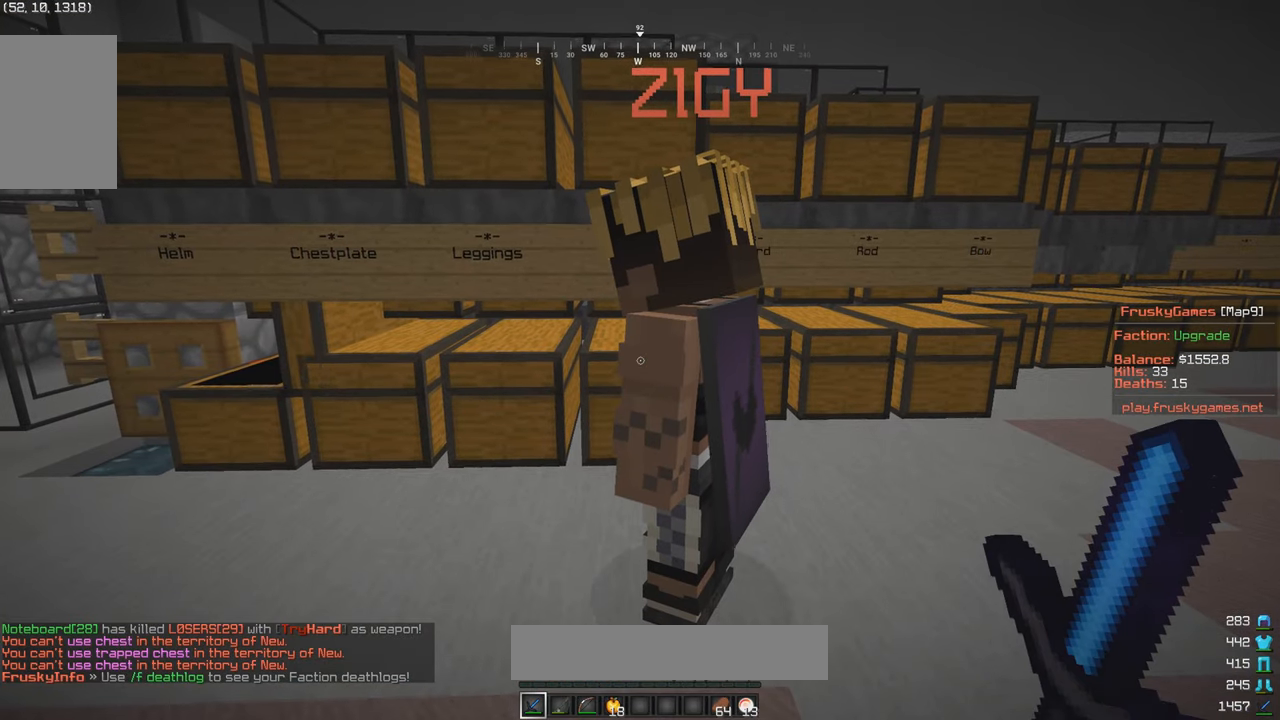
{"keys": [], "mouse": [], "events": [[150, "d", "down"], [150, "w", "down"], [400, "d", "up"], [450, "w", "up"]]}